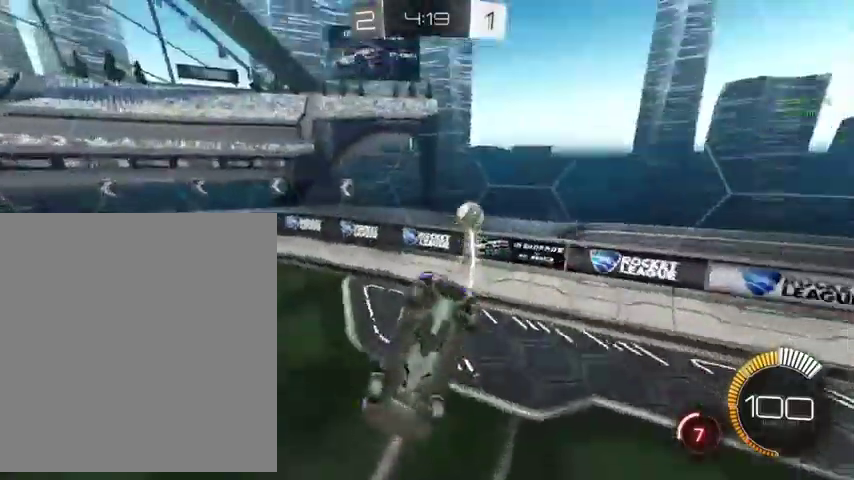
Gameplay with a controller (Xbox layout); each line is a JSON object with the inputs held at the frame after it. "events" lists button and stick changes between this image and that frame as [ms after this image, input, new state], when the widget could be followed in between.
{"buttons": [], "left_stick": "up-right", "right_stick": "center", "events": []}
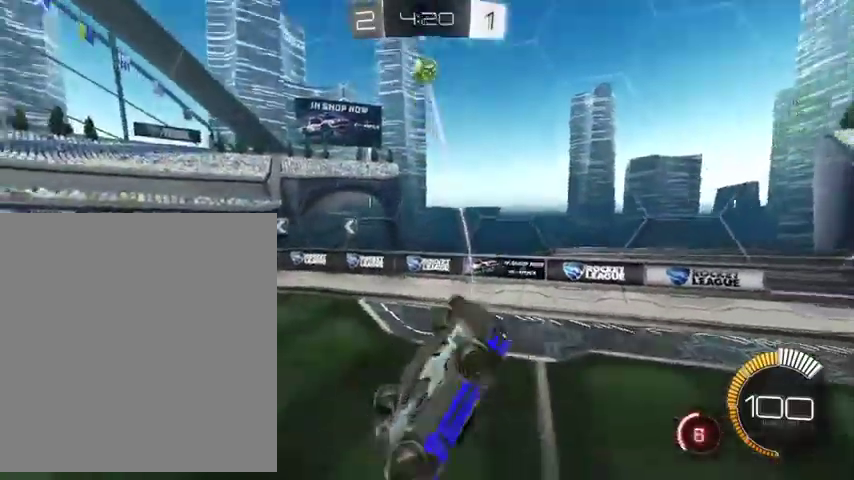
{"buttons": [], "left_stick": "up-left", "right_stick": "center", "events": [[33, "L1", "down"], [200, "left_stick", "up"], [267, "left_stick", "up-left"], [400, "L1", "up"]]}
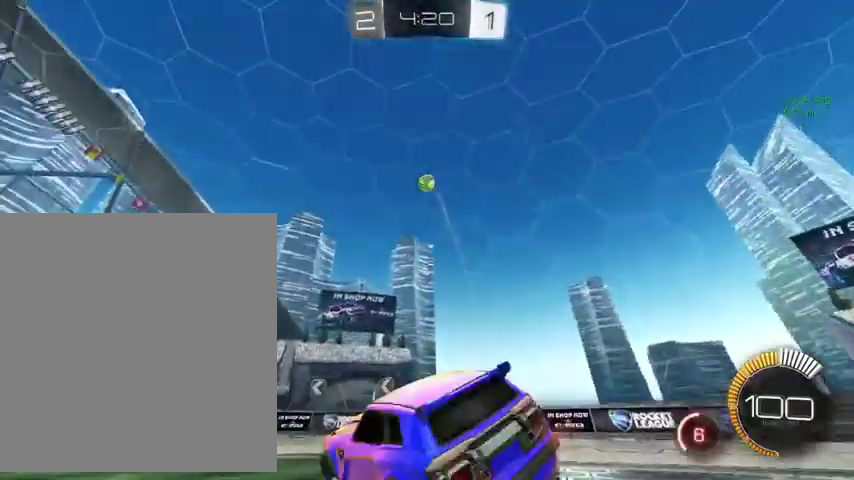
{"buttons": ["B"], "left_stick": "up-left", "right_stick": "center", "events": [[133, "B", "down"], [167, "R1", "down"], [400, "R1", "up"]]}
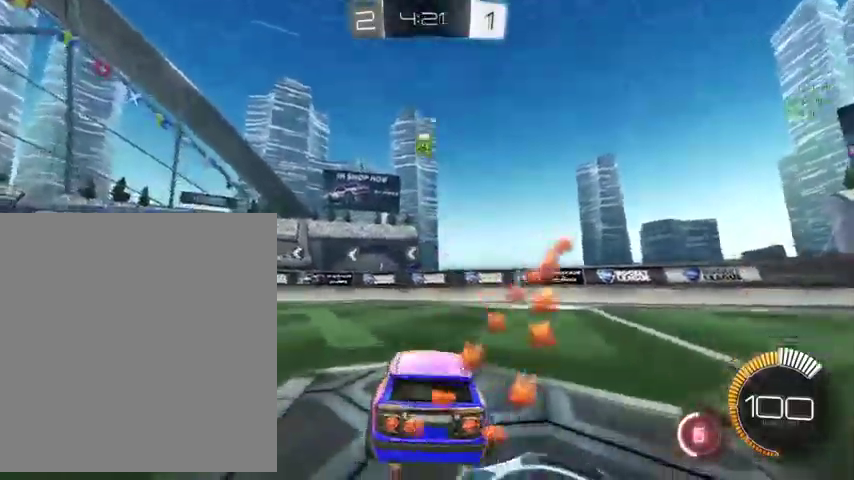
{"buttons": ["L1"], "left_stick": "down", "right_stick": "center", "events": [[100, "B", "up"], [133, "left_stick", "left"], [200, "A", "down"], [267, "left_stick", "center"], [300, "A", "up"], [367, "A", "down"], [433, "left_stick", "down"], [467, "A", "up"], [467, "L1", "down"]]}
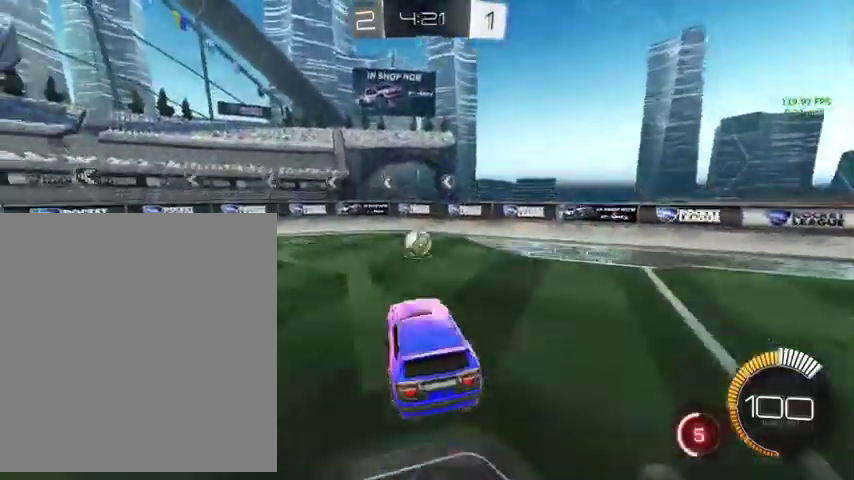
{"buttons": ["B", "L1"], "left_stick": "left", "right_stick": "center", "events": [[33, "B", "down"], [200, "left_stick", "center"], [500, "left_stick", "left"]]}
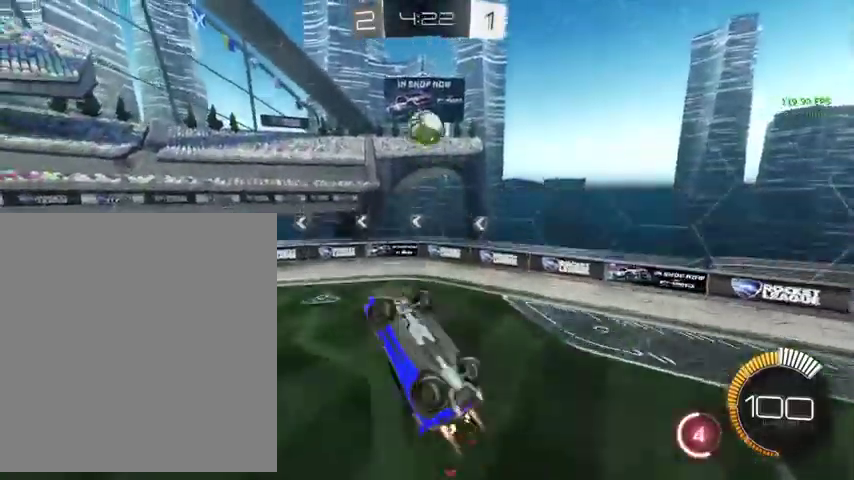
{"buttons": ["B", "L1"], "left_stick": "down-left", "right_stick": "center", "events": [[467, "left_stick", "down-left"]]}
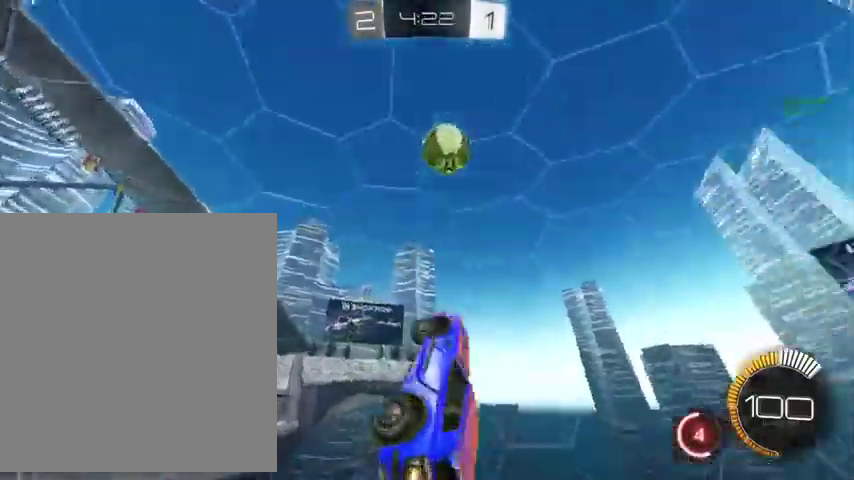
{"buttons": ["B", "L1"], "left_stick": "down-right", "right_stick": "center", "events": [[233, "left_stick", "down-right"]]}
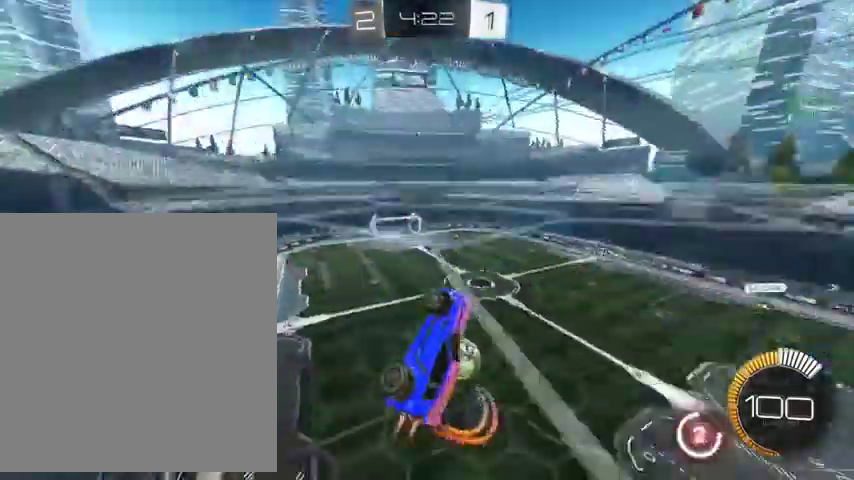
{"buttons": ["B", "L1"], "left_stick": "down-right", "right_stick": "center", "events": []}
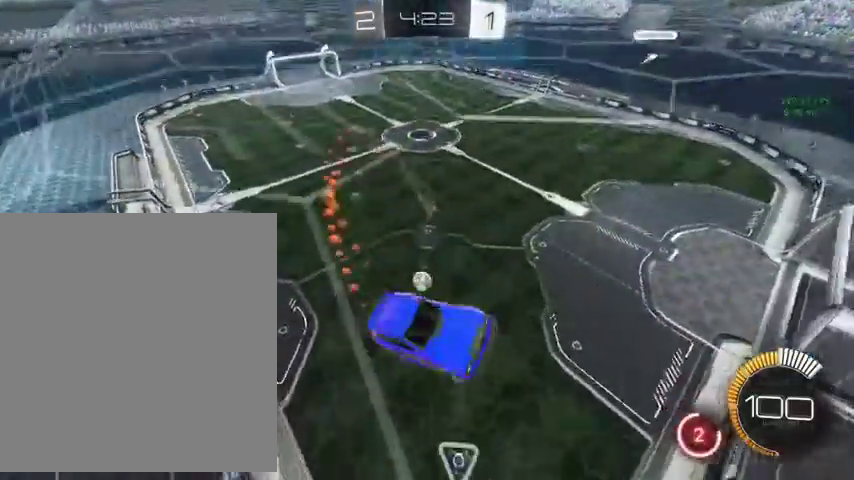
{"buttons": ["A"], "left_stick": "down-right", "right_stick": "center", "events": [[33, "B", "up"], [400, "L1", "up"], [500, "A", "down"]]}